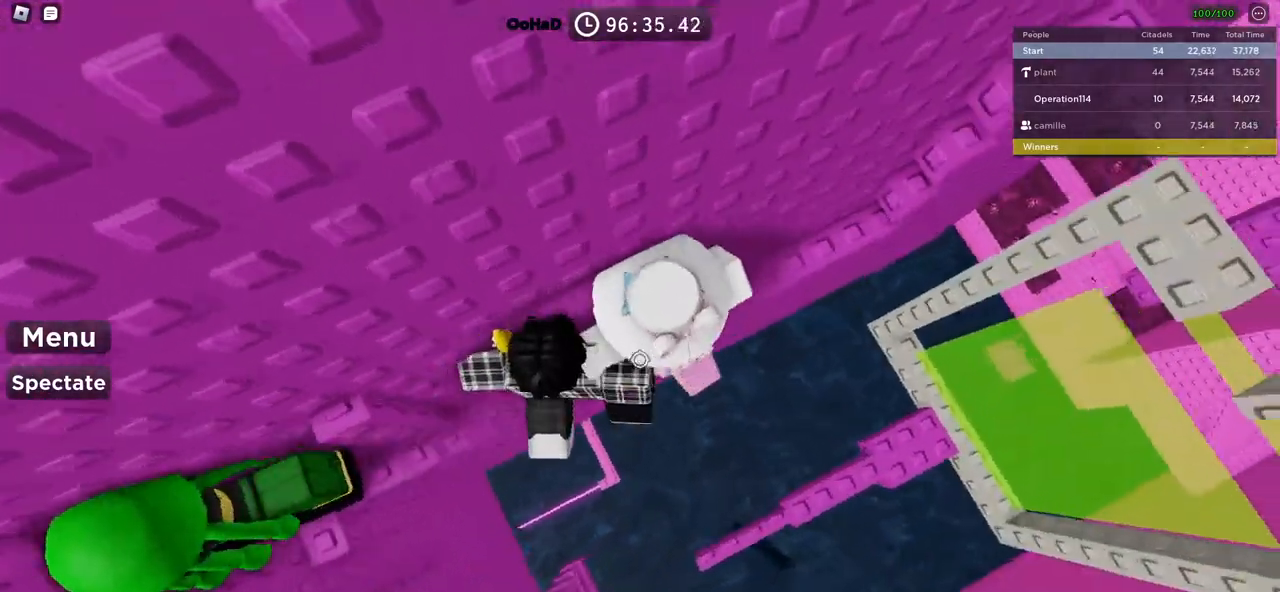
Gameplay with keyboard; each line is a JSON object with the keys held at the frame after it. "events" lists presses ("down") and releases ("up") of "a", "ctrl", "d", "e", "f", "q", "r", "s", "shift", "space", "tab" and "w" between this image and that frame as [ms after this image, input, new state], when the widget could be followed in between. No other keys are recorded. Mouse input is not recorded.
{"keys": ["d", "w"], "events": [[100, "a", "down"], [167, "a", "up"]]}
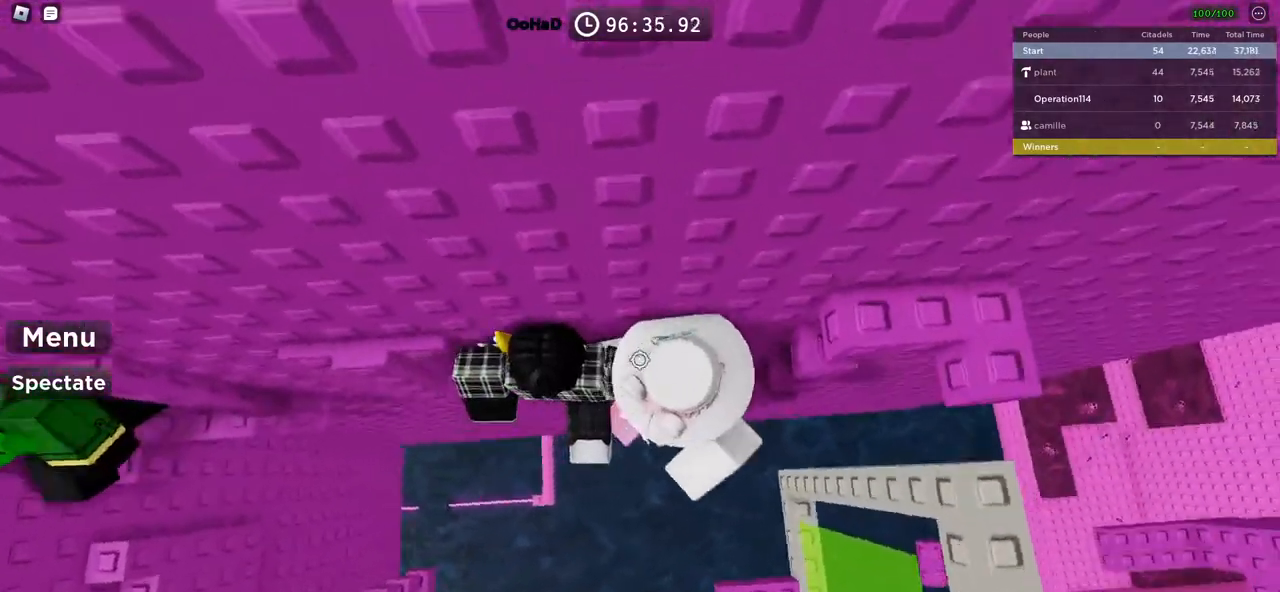
{"keys": ["w"], "events": [[317, "d", "up"]]}
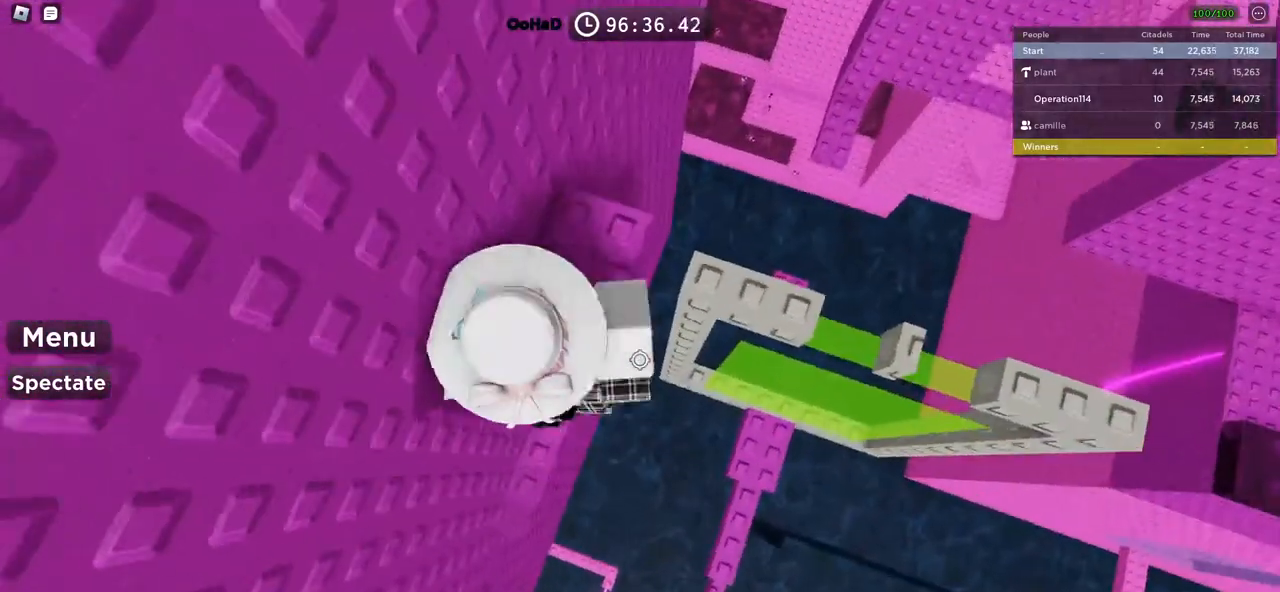
{"keys": [], "events": [[450, "w", "up"]]}
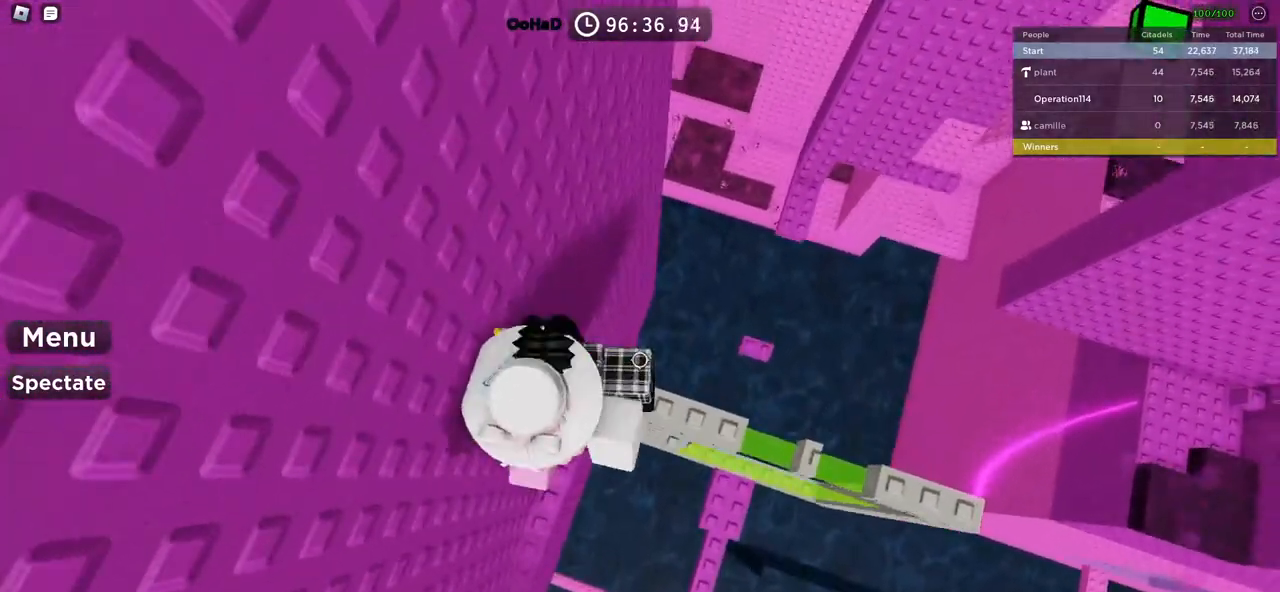
{"keys": ["d"], "events": [[384, "d", "down"]]}
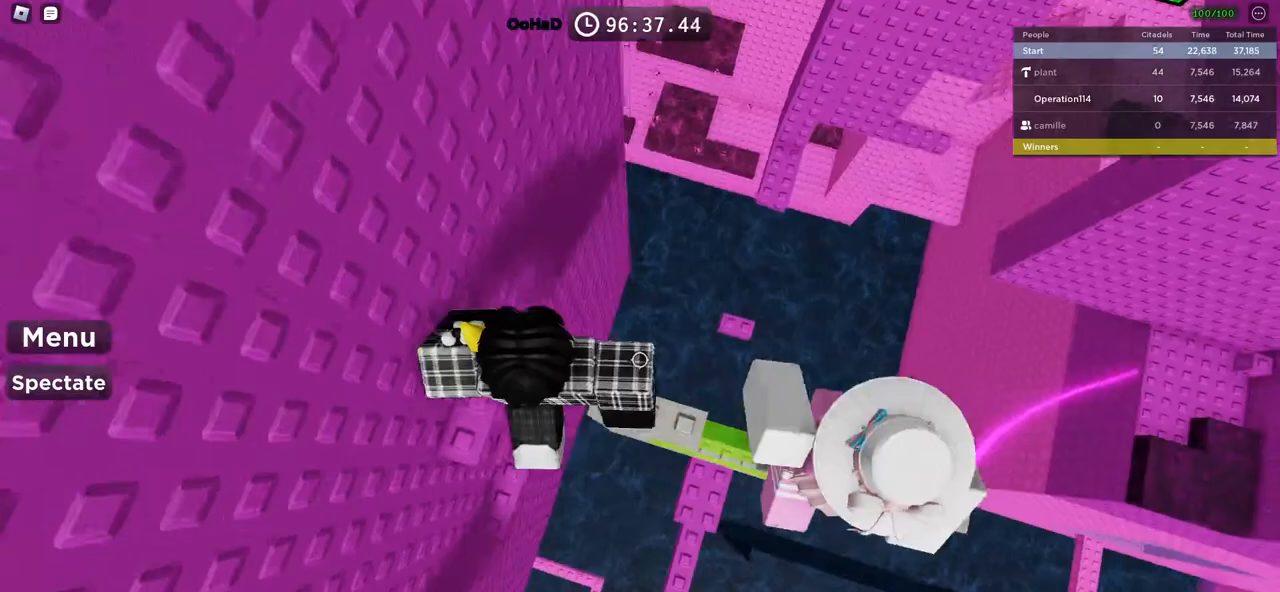
{"keys": ["d"], "events": [[100, "d", "up"], [434, "d", "down"]]}
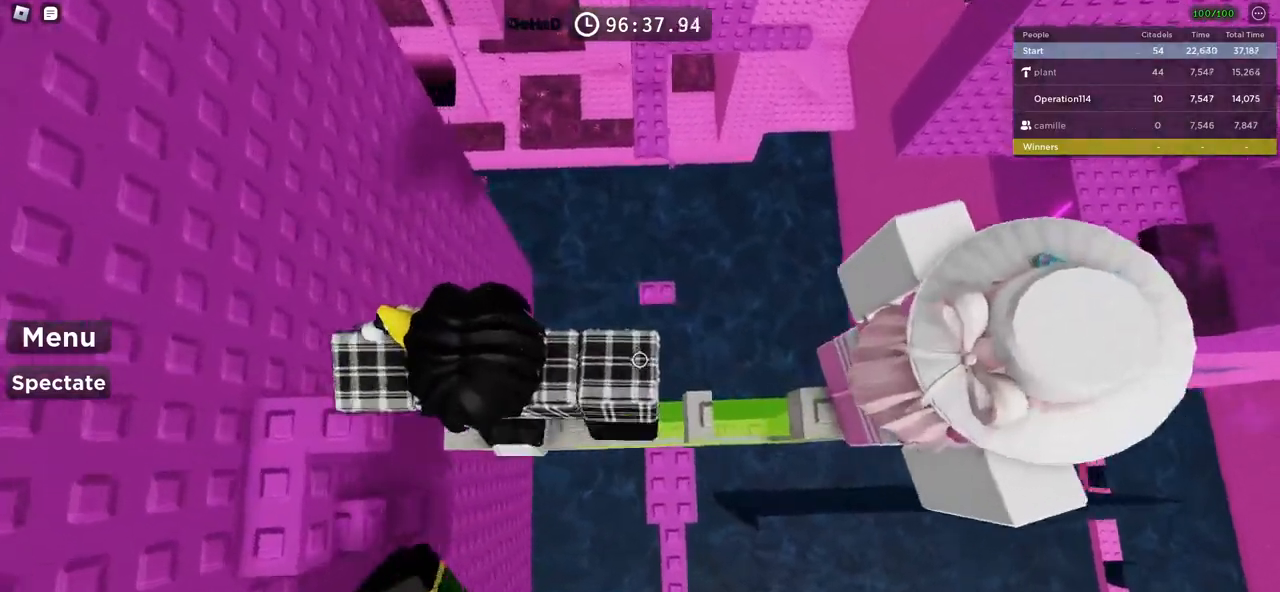
{"keys": [], "events": [[367, "d", "up"]]}
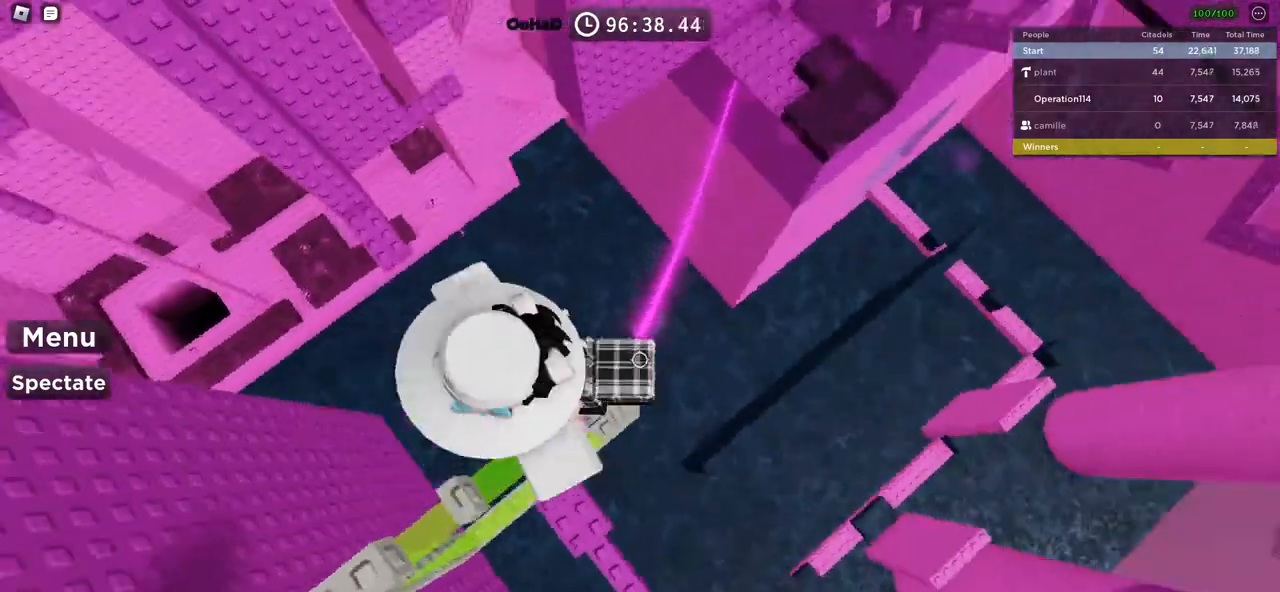
{"keys": ["shift"], "events": [[450, "shift", "down"]]}
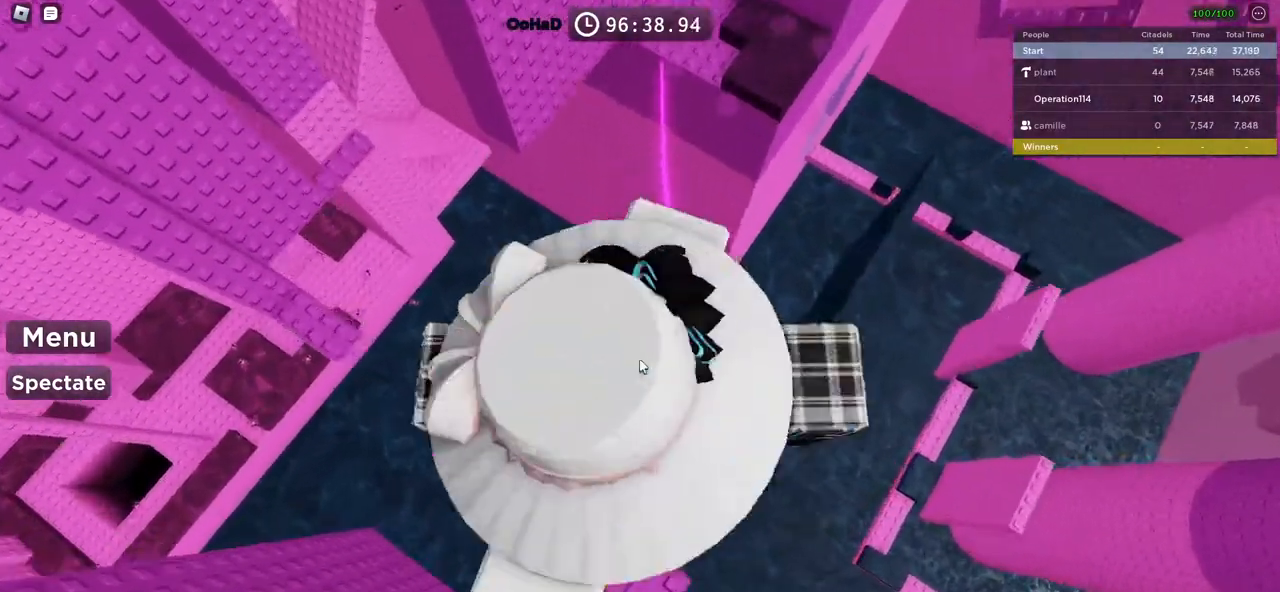
{"keys": [], "events": [[50, "shift", "up"], [184, "d", "down"], [250, "d", "up"]]}
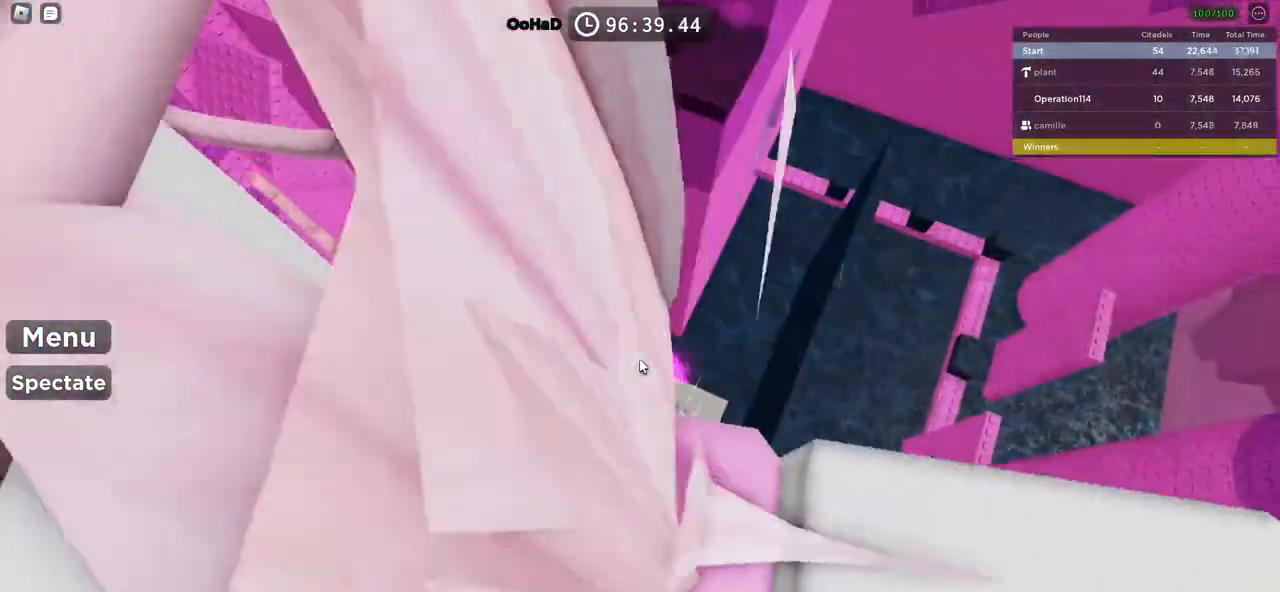
{"keys": ["w"], "events": [[100, "w", "down"]]}
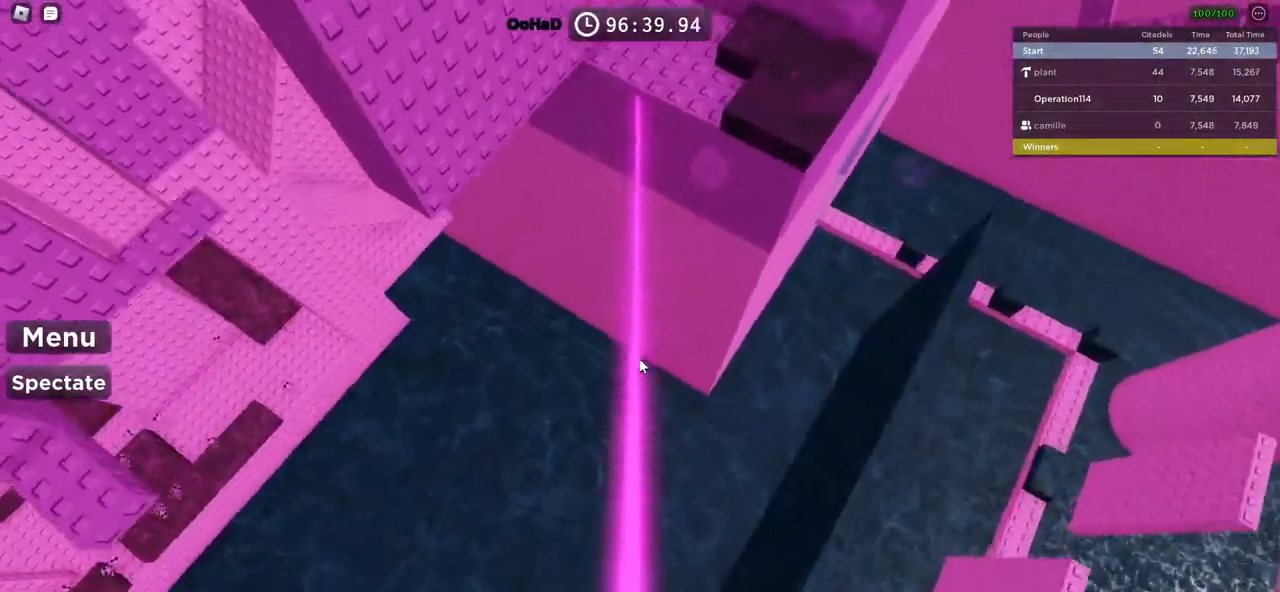
{"keys": ["w"], "events": []}
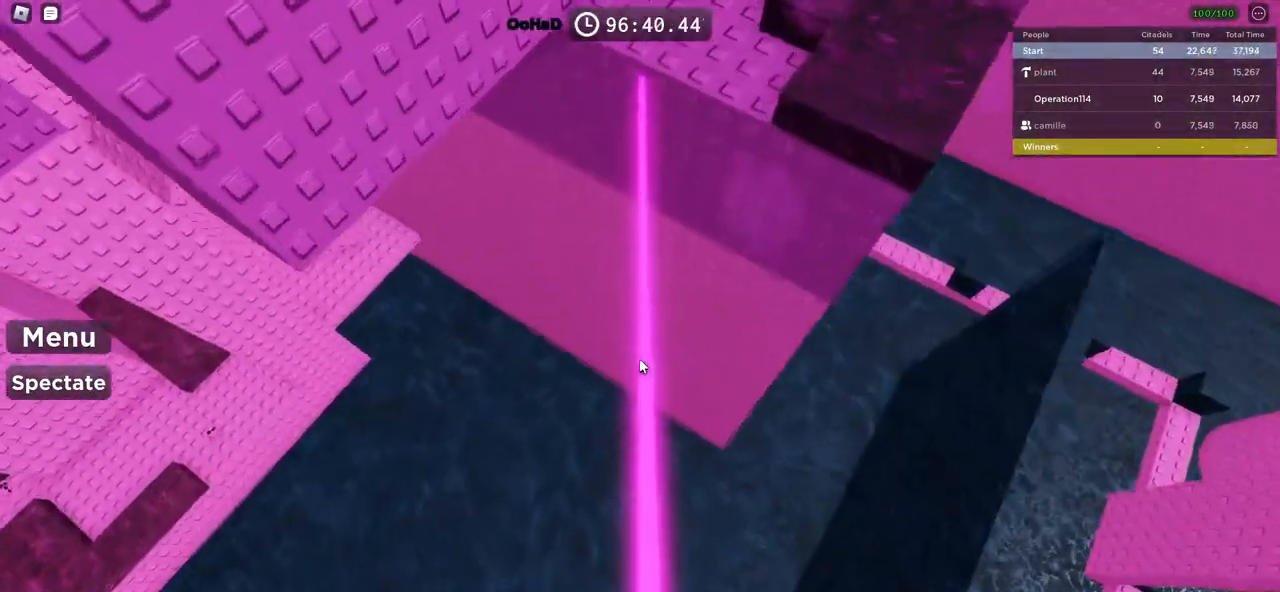
{"keys": ["w"], "events": []}
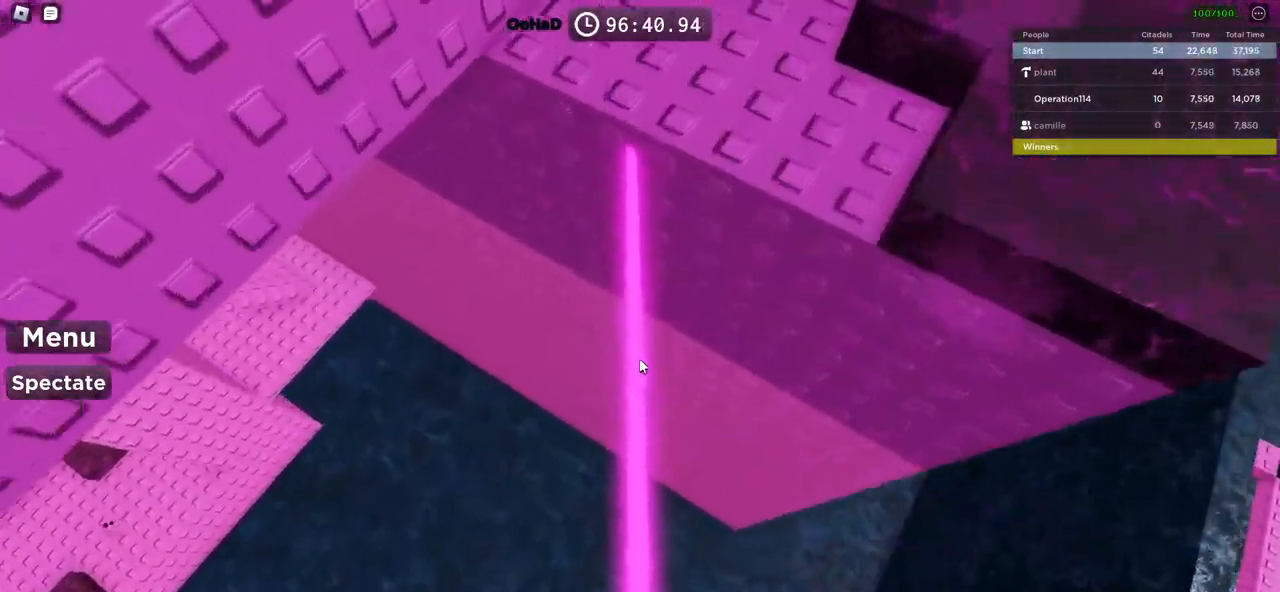
{"keys": ["shift", "w"], "events": [[317, "shift", "down"]]}
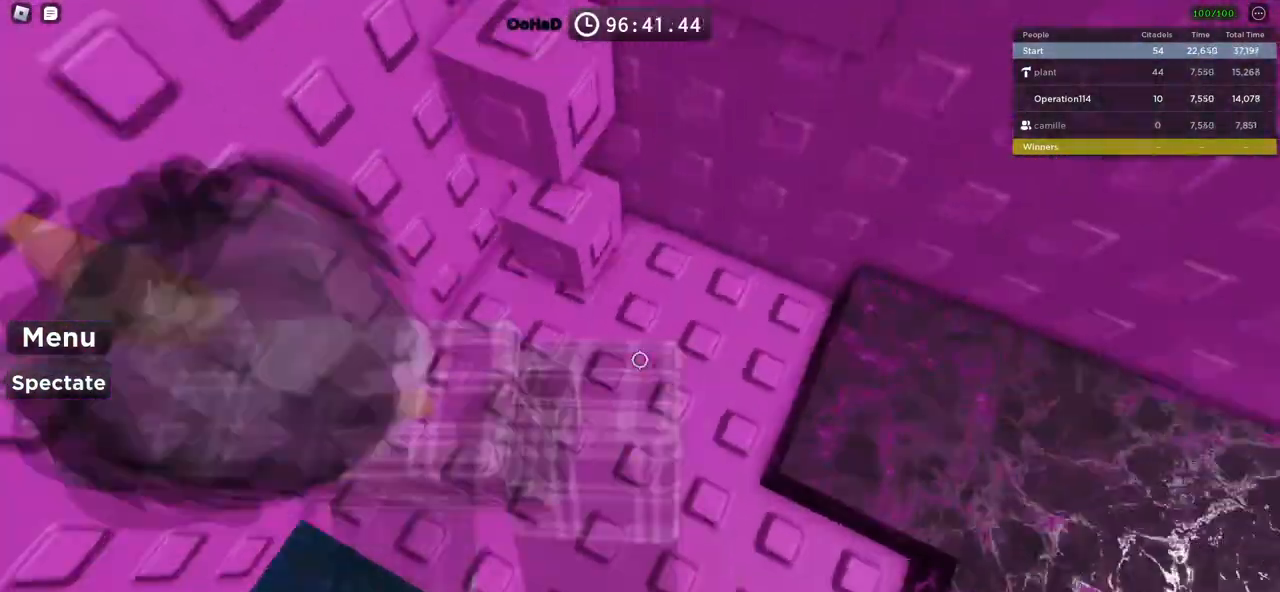
{"keys": ["w"], "events": [[34, "shift", "up"], [200, "w", "up"], [334, "w", "down"]]}
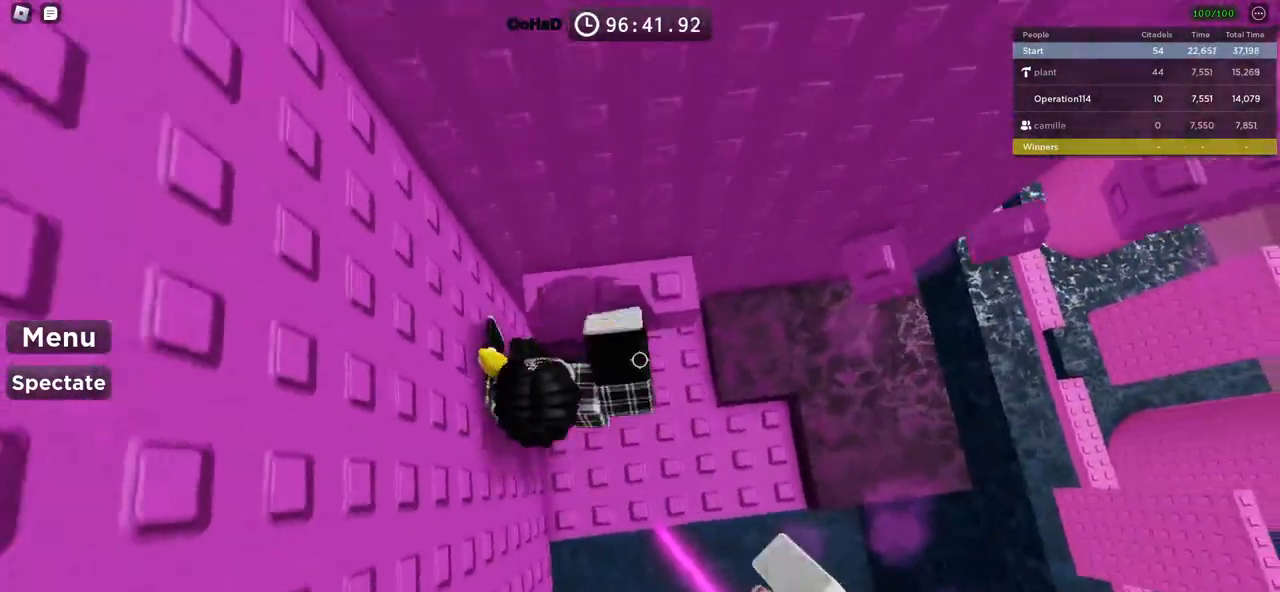
{"keys": ["d"], "events": [[134, "d", "down"], [300, "d", "up"], [317, "w", "up"], [500, "d", "down"]]}
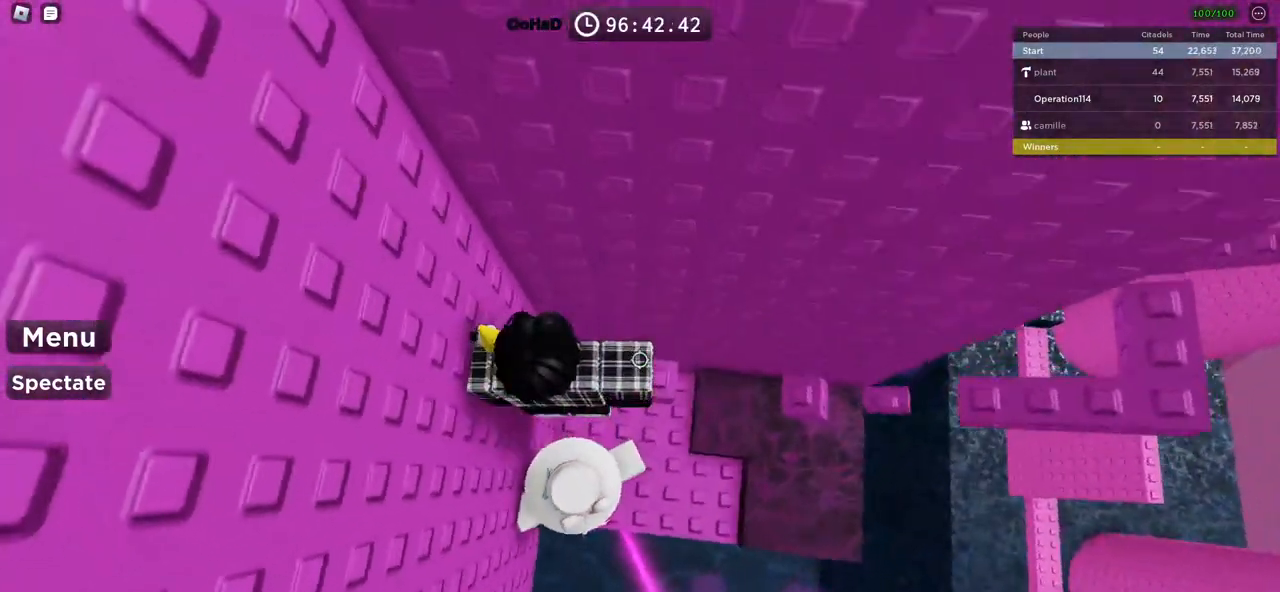
{"keys": ["d"], "events": [[117, "d", "up"], [234, "d", "down"]]}
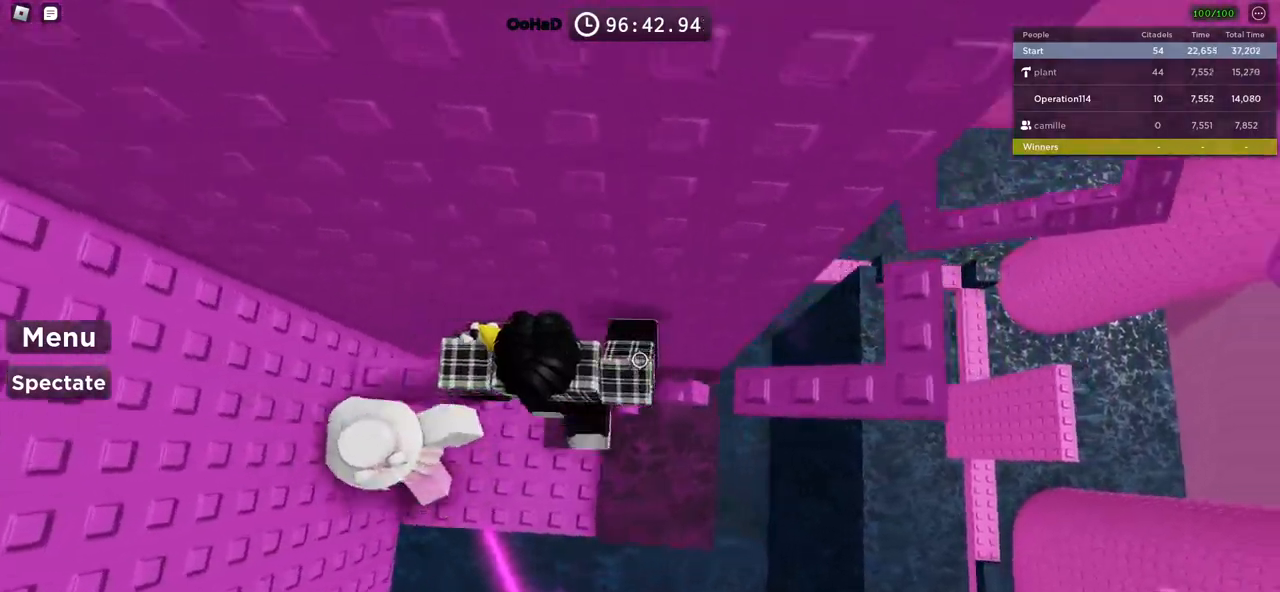
{"keys": [], "events": [[467, "d", "up"]]}
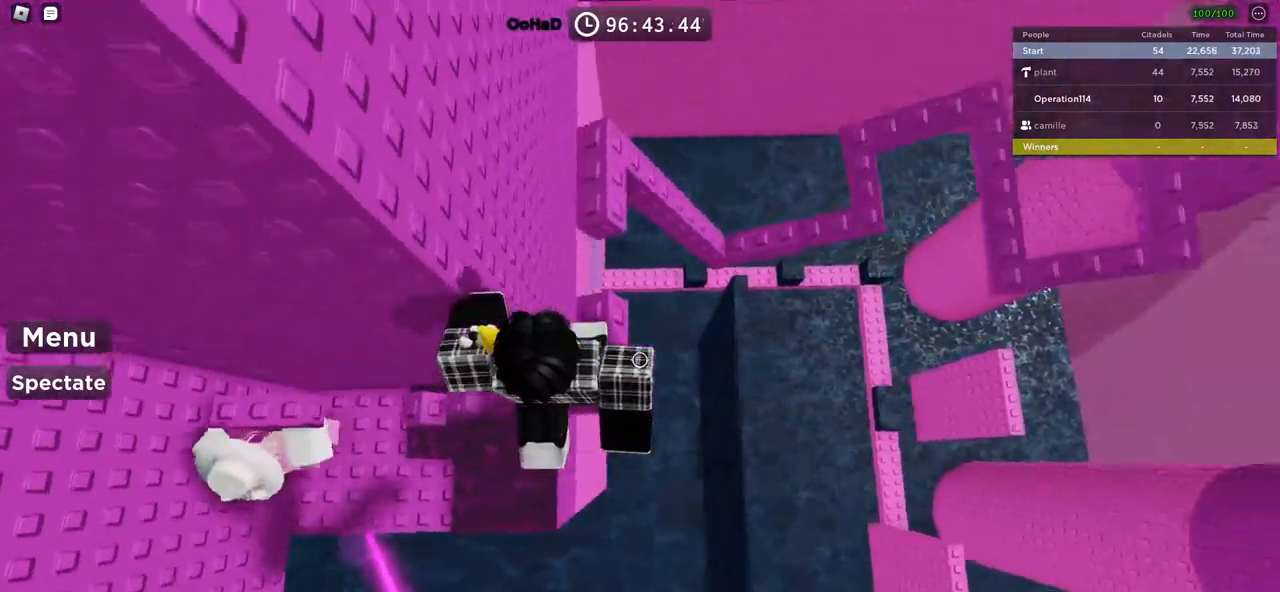
{"keys": ["w"], "events": [[100, "w", "down"]]}
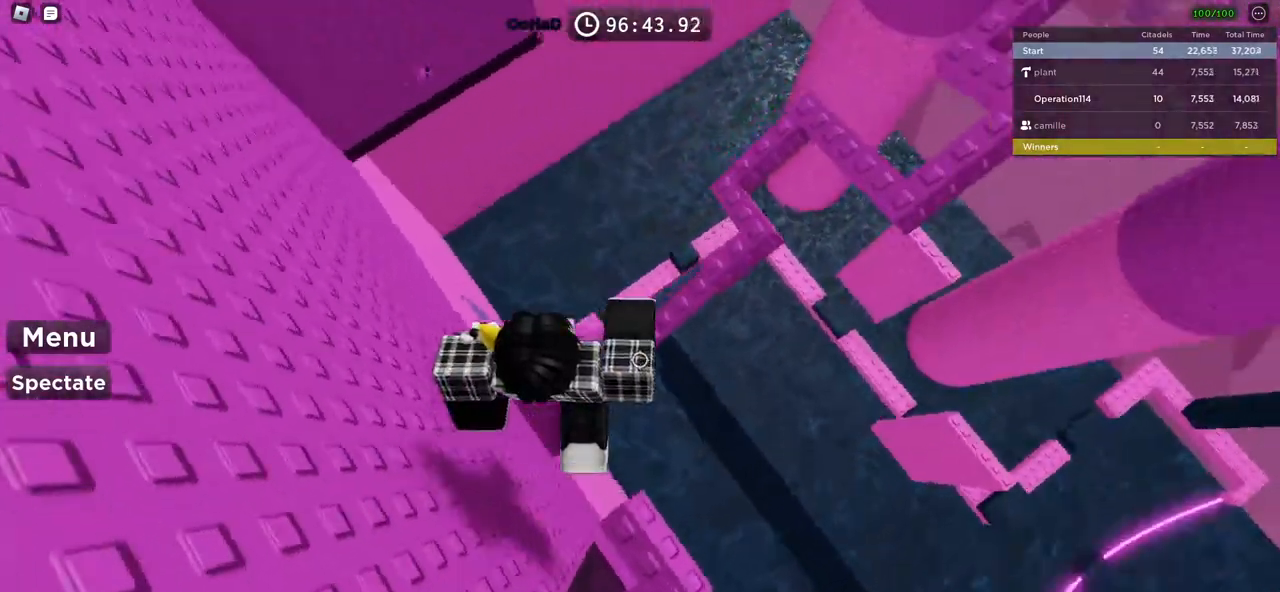
{"keys": ["w"], "events": []}
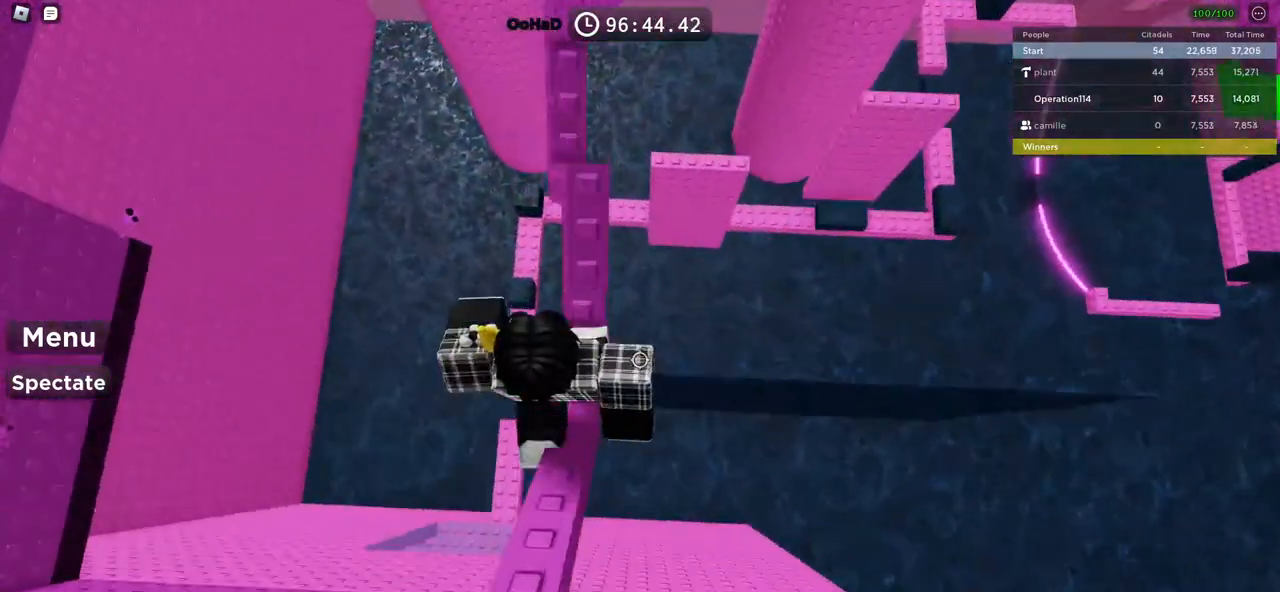
{"keys": ["d", "w"], "events": [[200, "w", "up"], [434, "d", "down"], [450, "w", "down"]]}
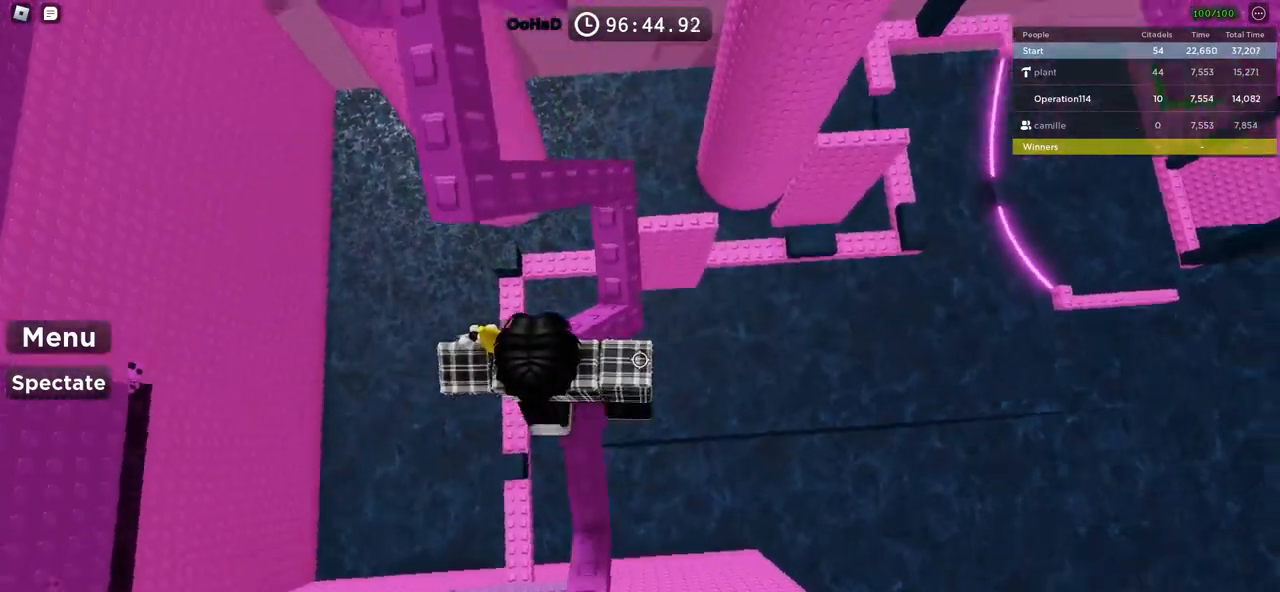
{"keys": [], "events": [[50, "d", "up"], [50, "w", "up"], [250, "w", "down"], [484, "w", "up"]]}
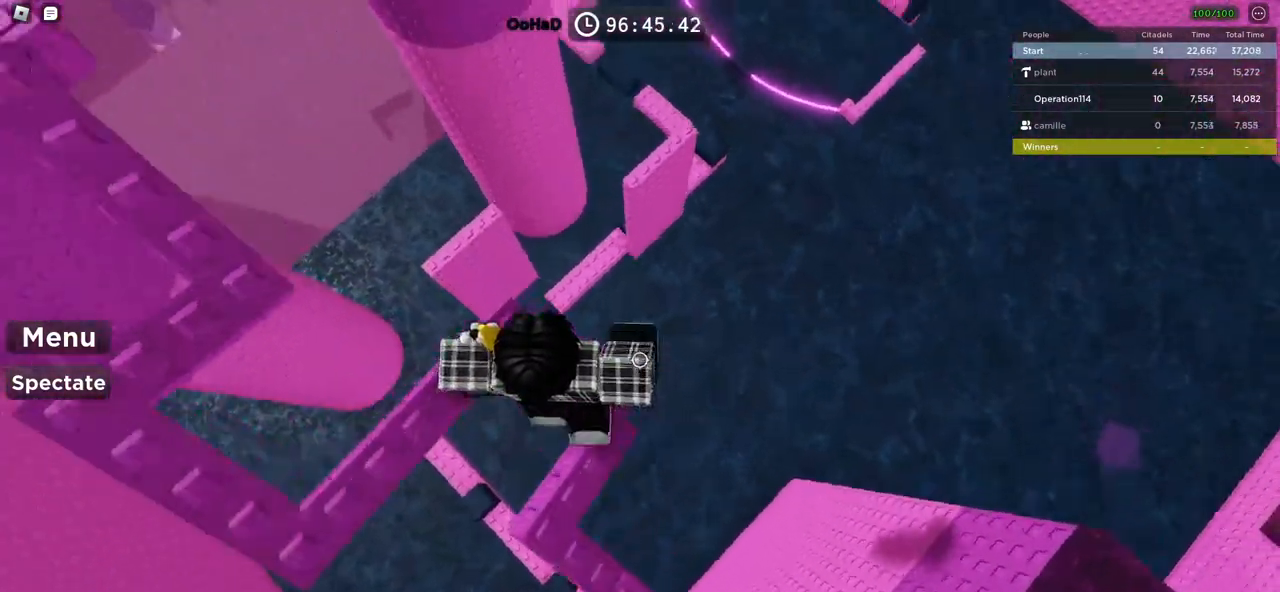
{"keys": [], "events": [[234, "w", "down"], [317, "w", "up"]]}
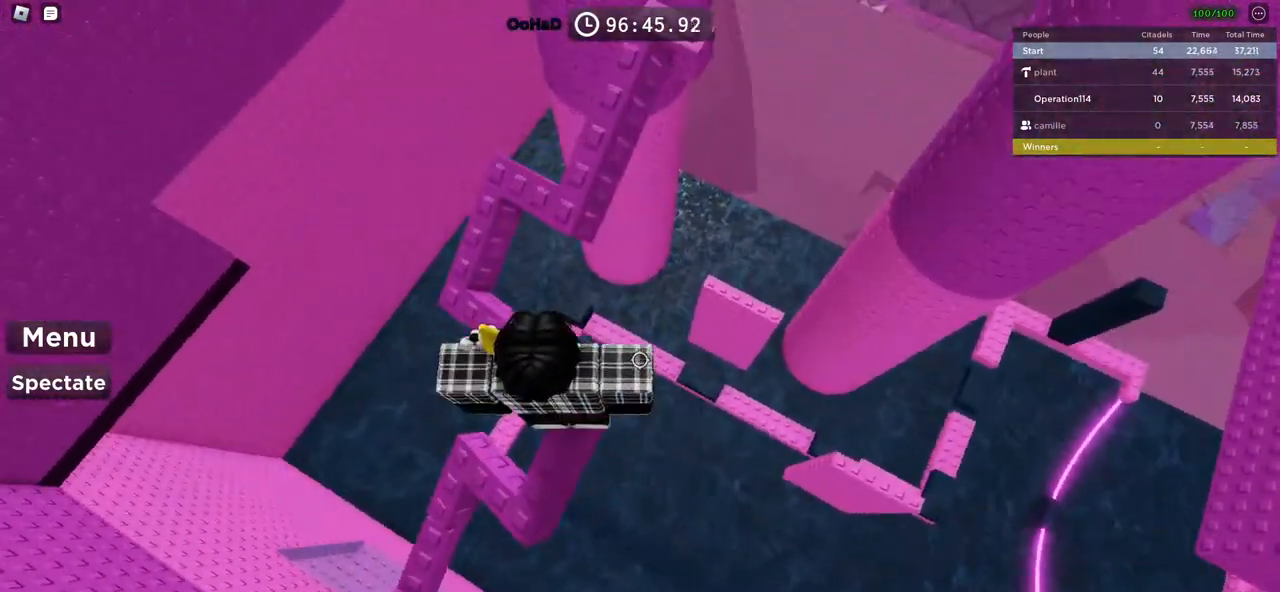
{"keys": [], "events": [[234, "d", "down"], [300, "d", "up"]]}
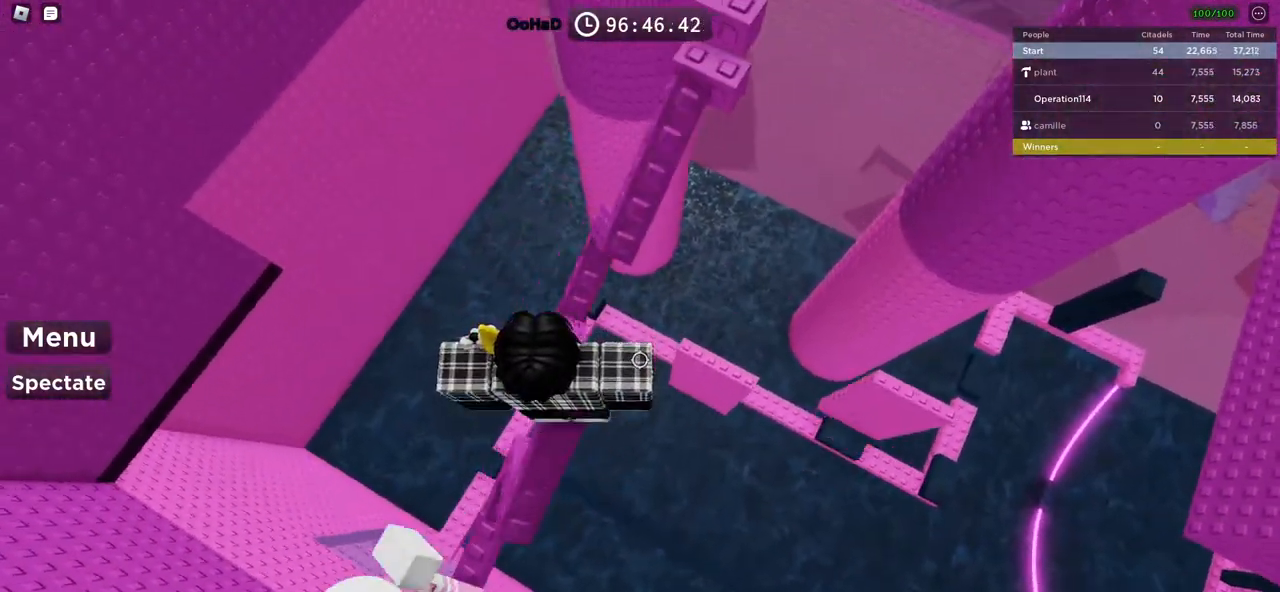
{"keys": ["w"], "events": [[484, "w", "down"]]}
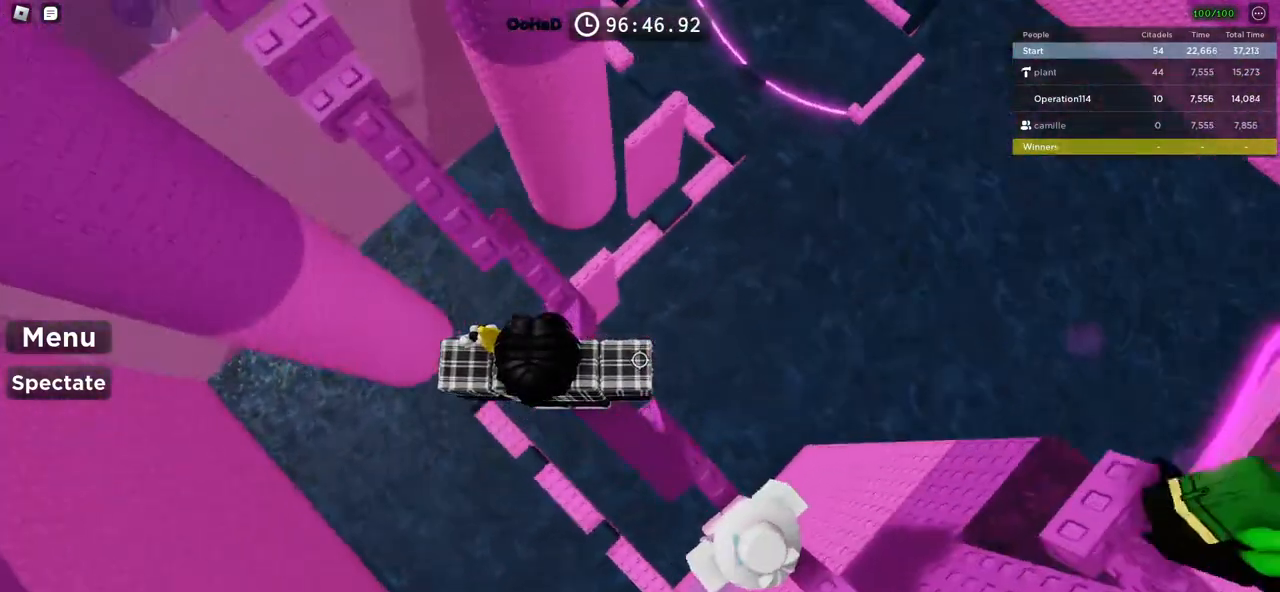
{"keys": [], "events": [[67, "w", "up"], [200, "w", "down"], [434, "w", "up"]]}
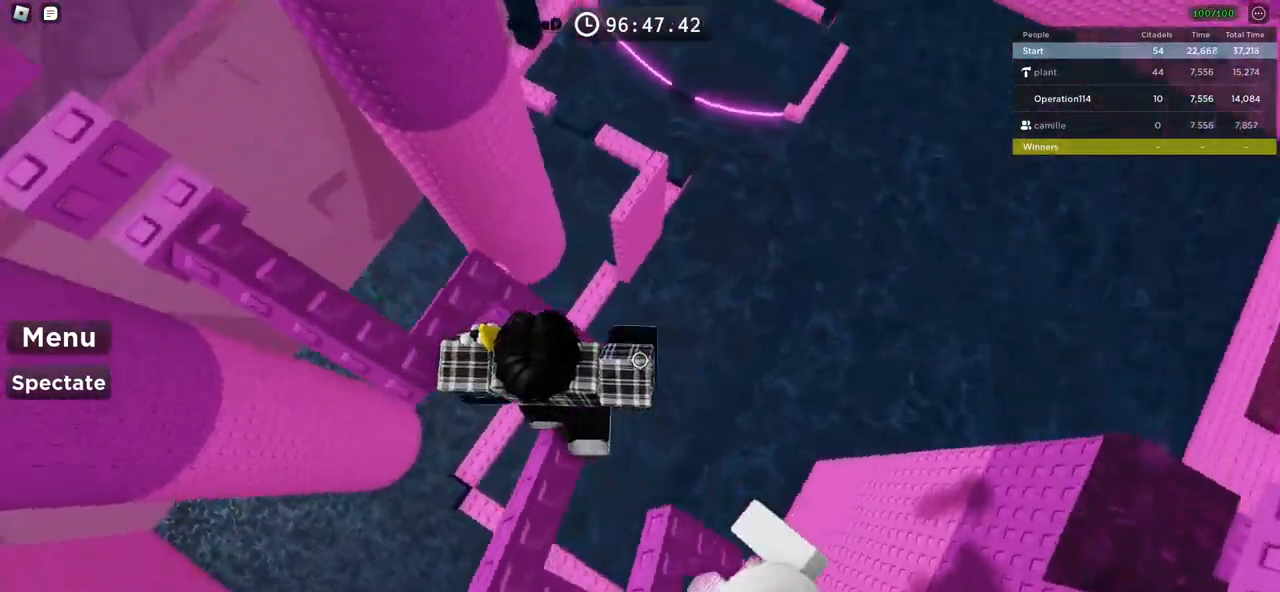
{"keys": [], "events": [[50, "w", "down"], [167, "w", "up"], [300, "w", "down"], [417, "w", "up"]]}
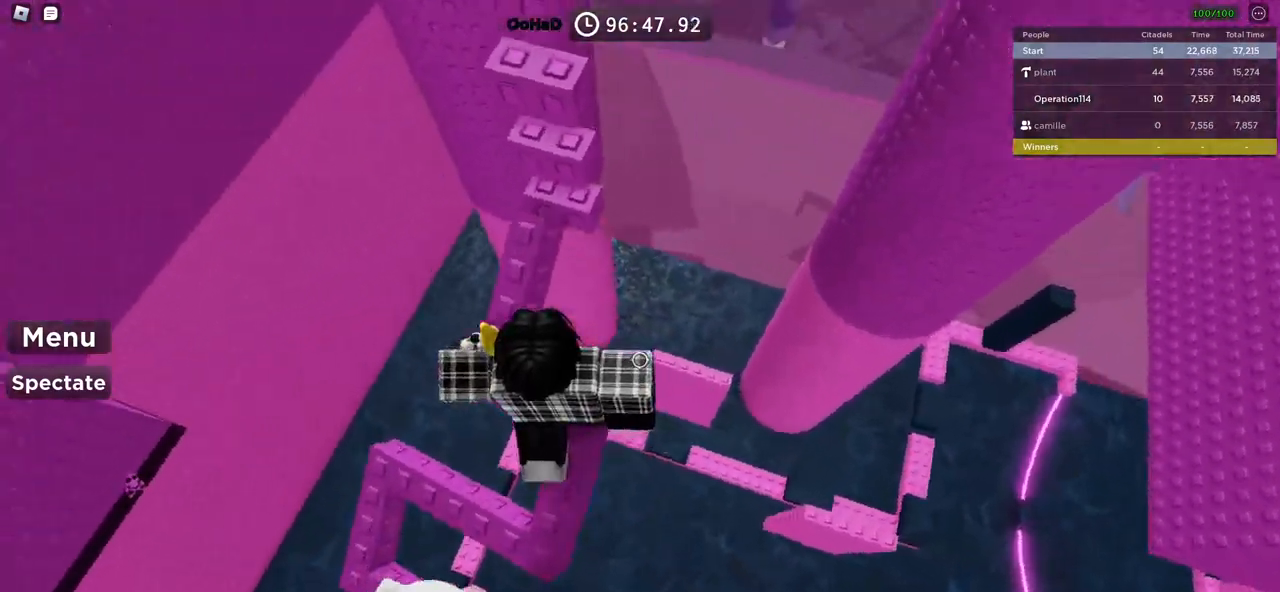
{"keys": ["w"], "events": [[67, "w", "down"]]}
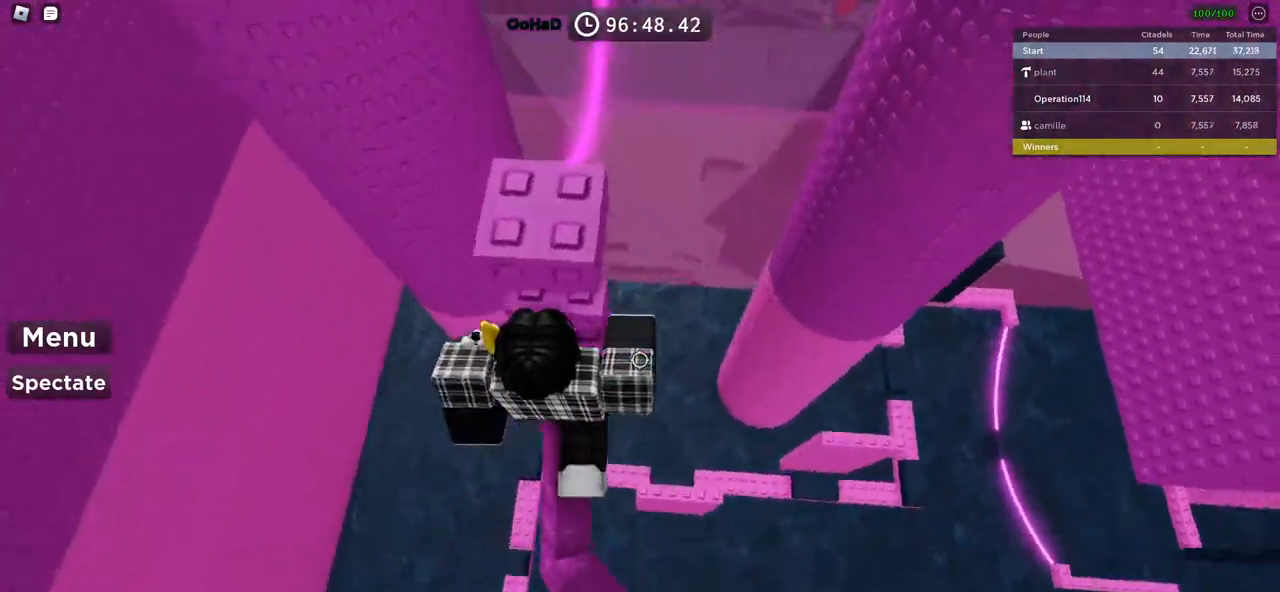
{"keys": [], "events": [[484, "w", "up"]]}
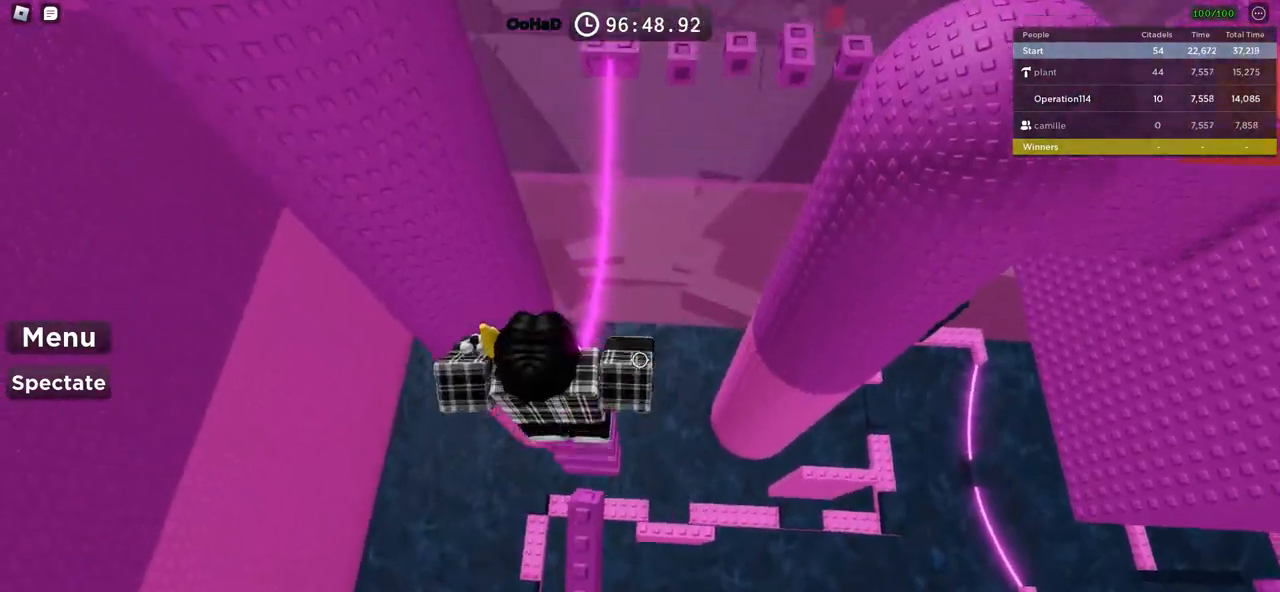
{"keys": [], "events": [[34, "shift", "down"], [167, "shift", "up"], [334, "w", "down"], [400, "w", "up"]]}
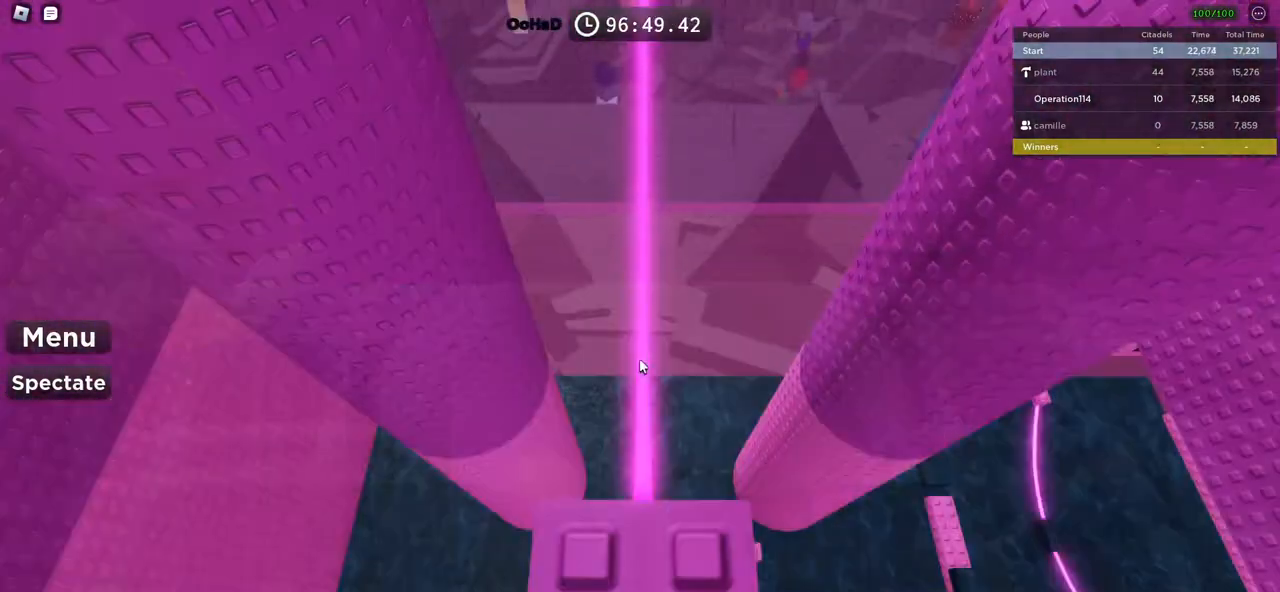
{"keys": ["w"], "events": [[117, "w", "down"]]}
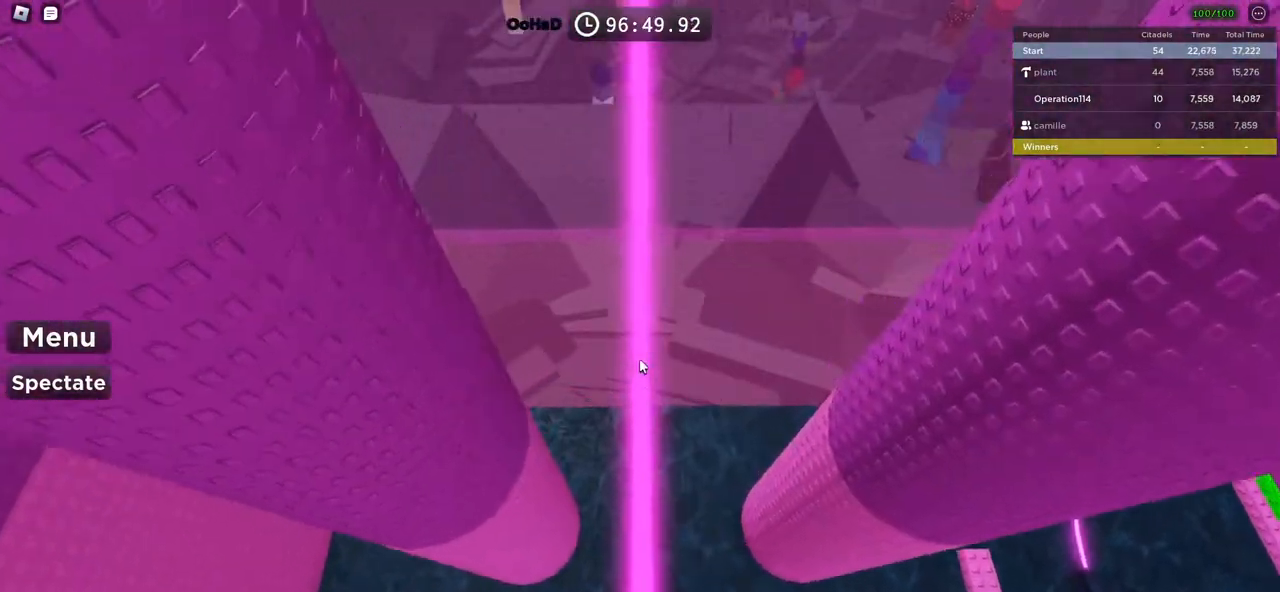
{"keys": [], "events": [[434, "w", "up"]]}